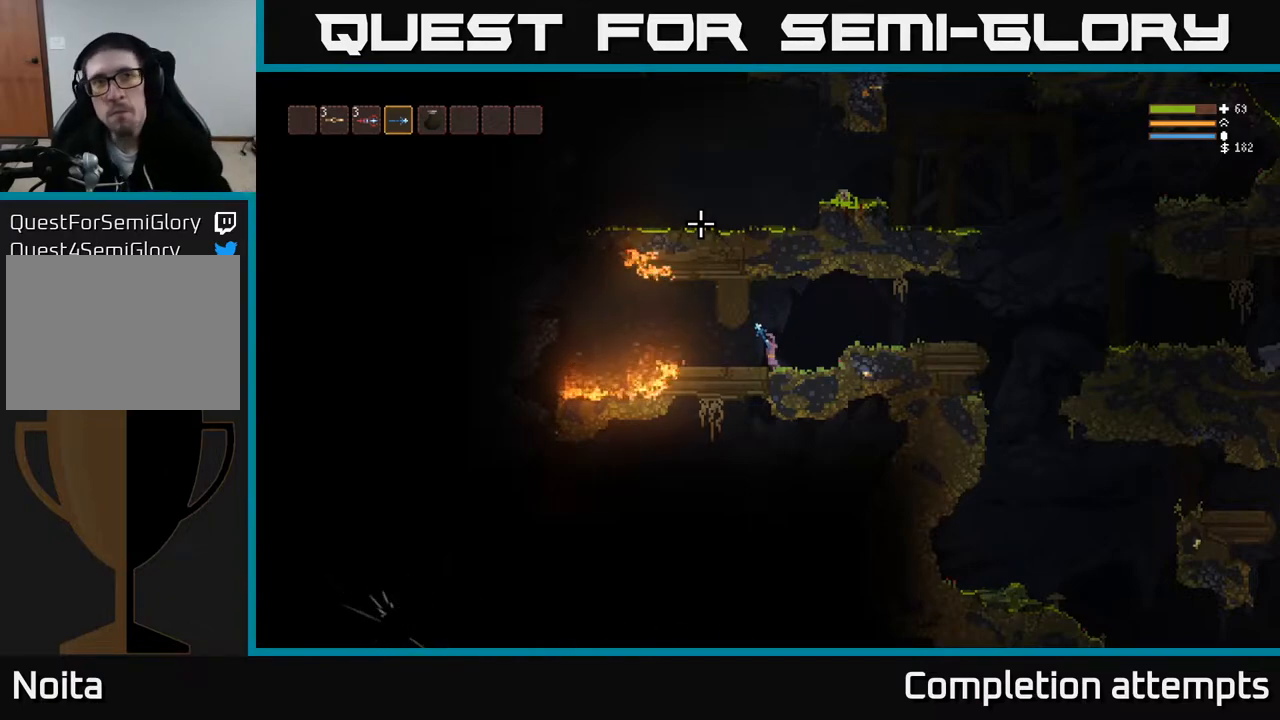
Gameplay with a controller (Xbox layout); each line is a JSON object with the inputs held at the frame after it. "events" lists button and stick changes between this image and that frame as [ms after this image, input, new state], when the widget could be followed in between.
{"buttons": [], "left_stick": "center", "right_stick": "center", "events": []}
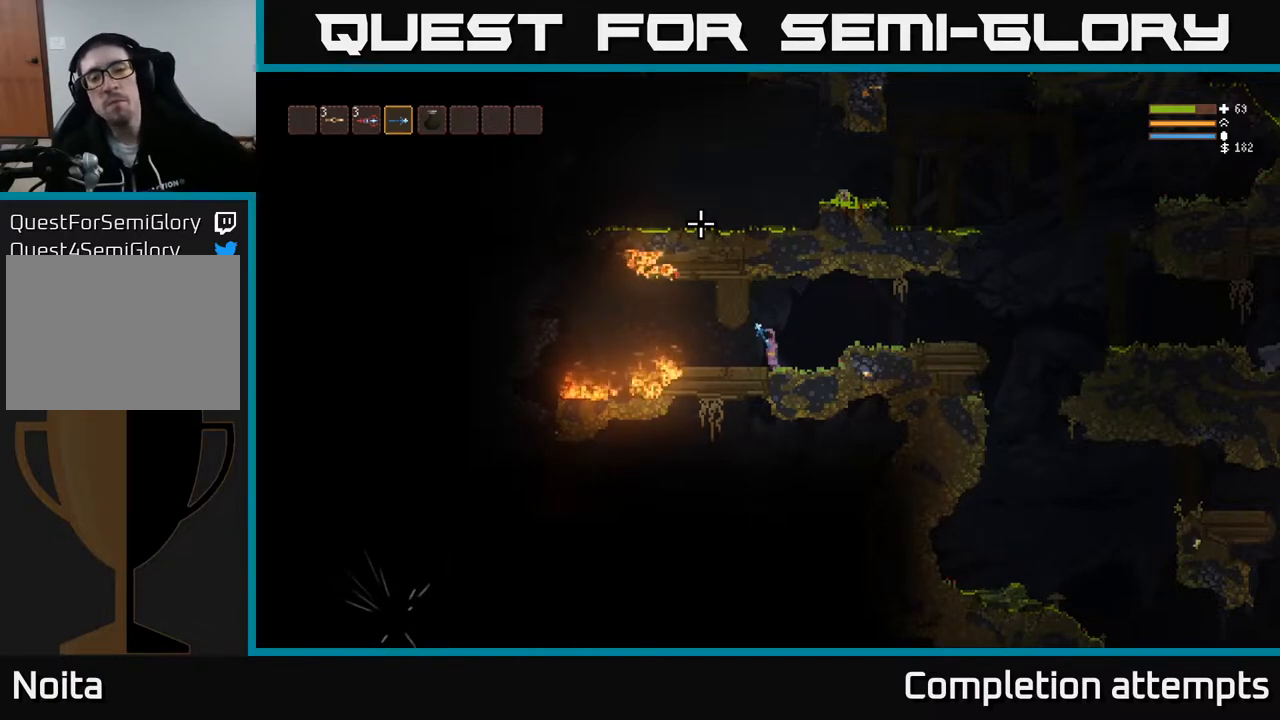
{"buttons": [], "left_stick": "center", "right_stick": "center", "events": []}
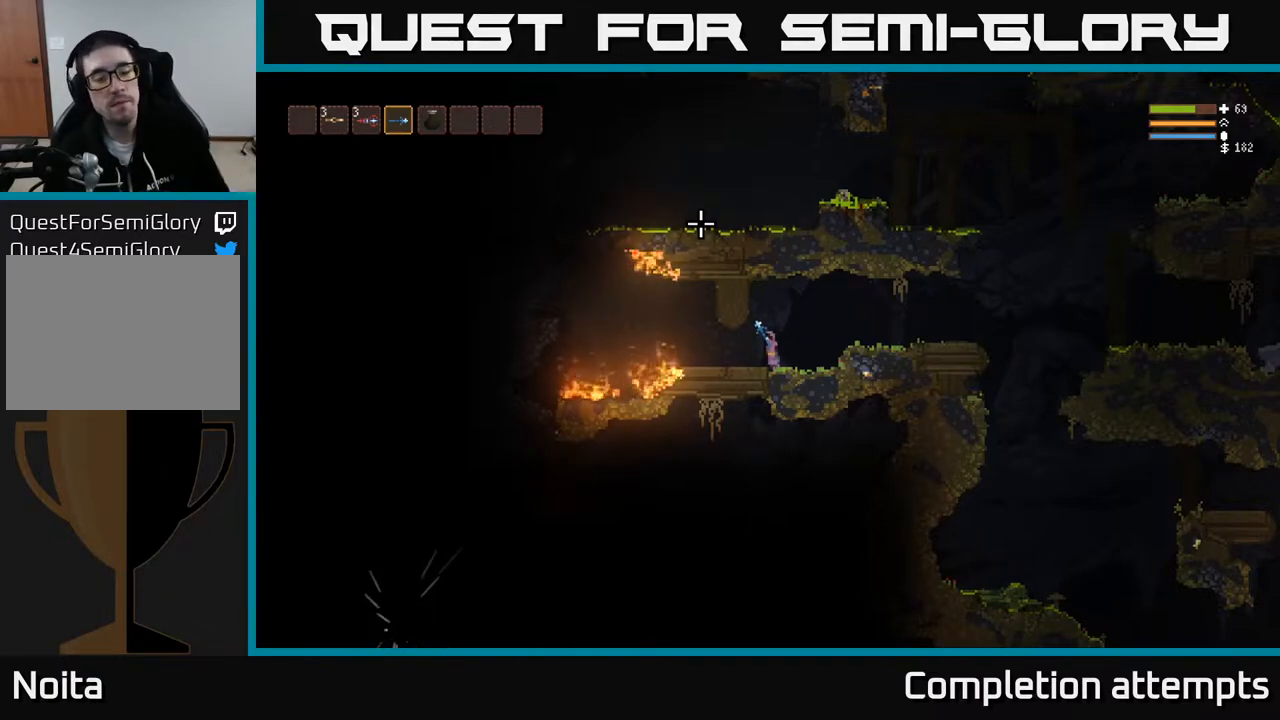
{"buttons": [], "left_stick": "center", "right_stick": "left", "events": [[483, "right_stick", "left"]]}
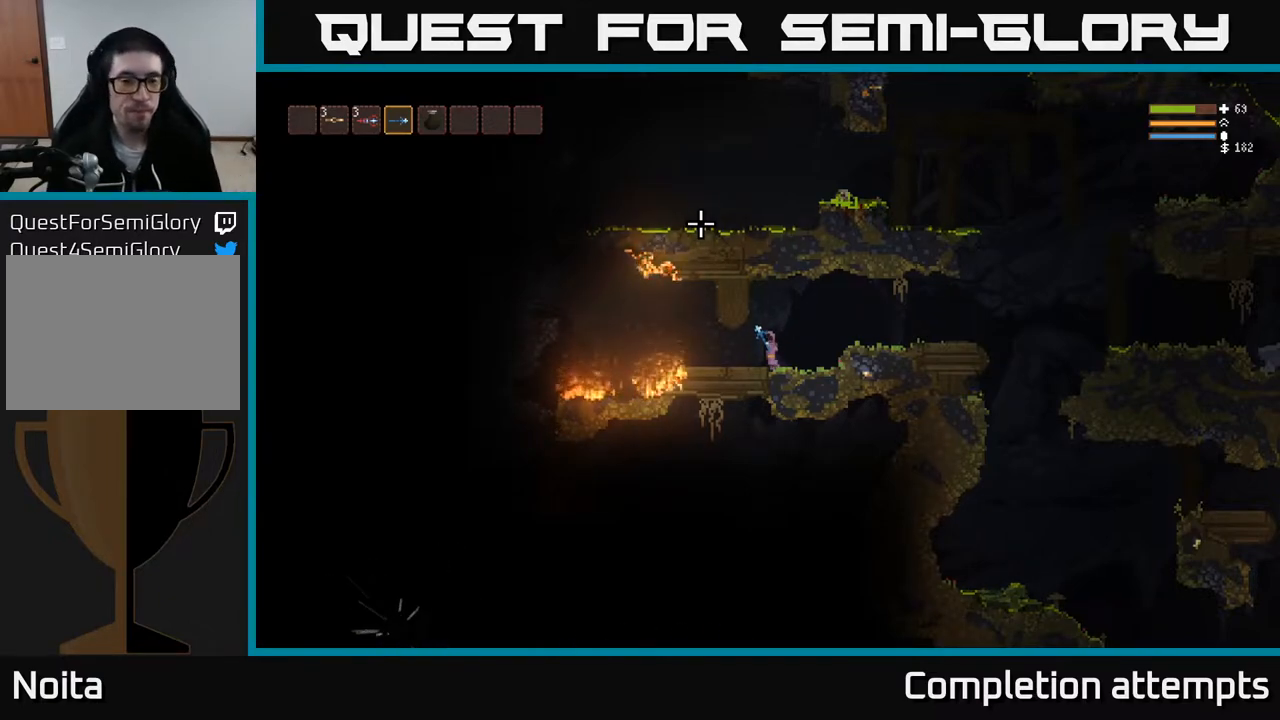
{"buttons": [], "left_stick": "center", "right_stick": "left", "events": []}
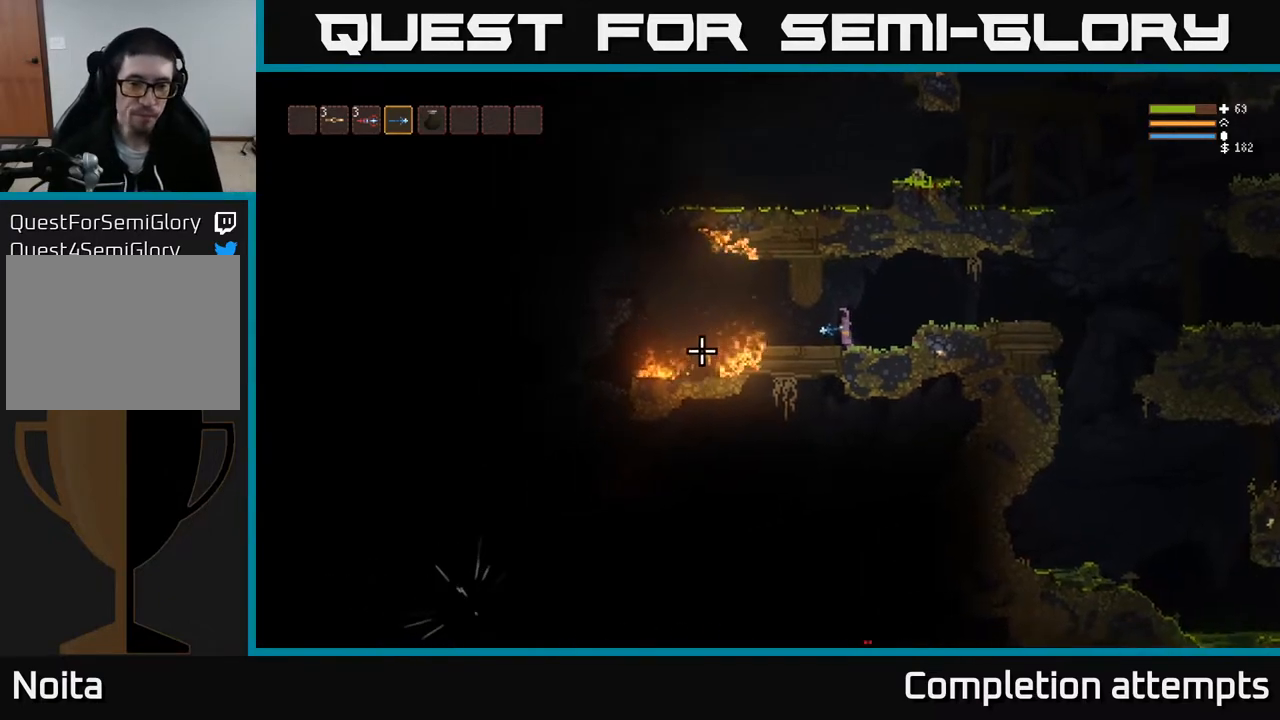
{"buttons": [], "left_stick": "center", "right_stick": "left", "events": []}
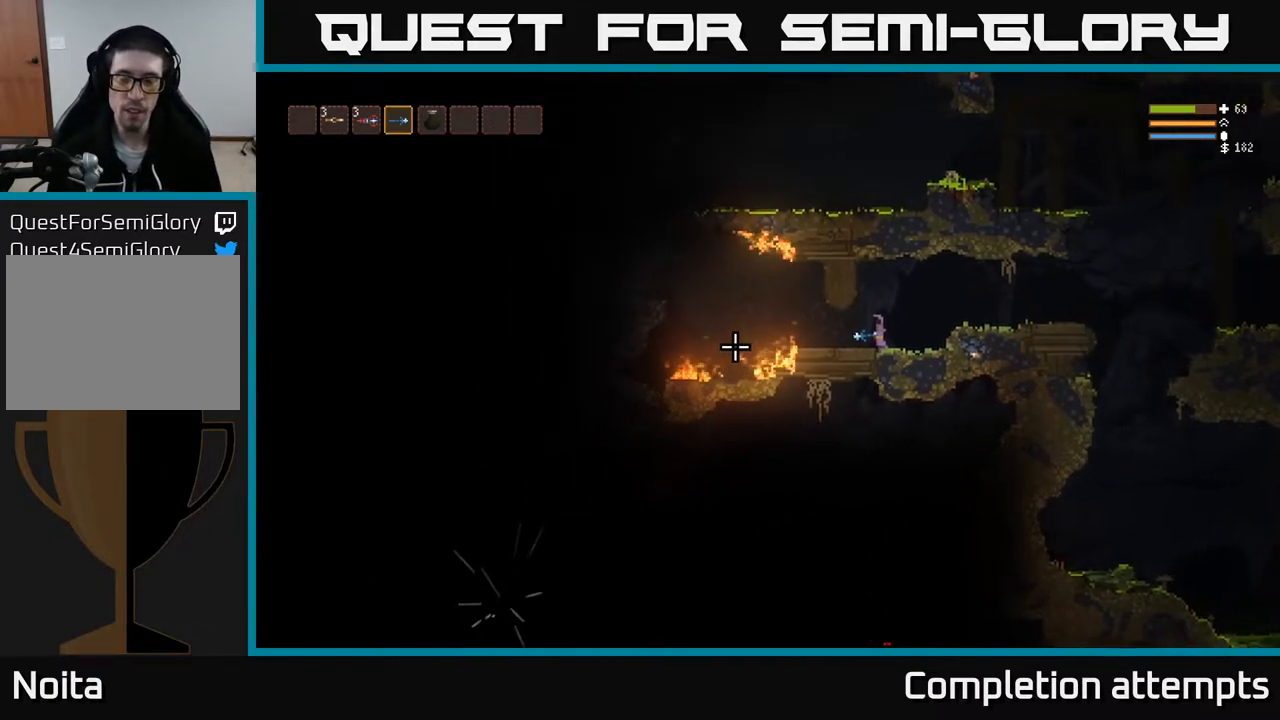
{"buttons": [], "left_stick": "center", "right_stick": "left", "events": []}
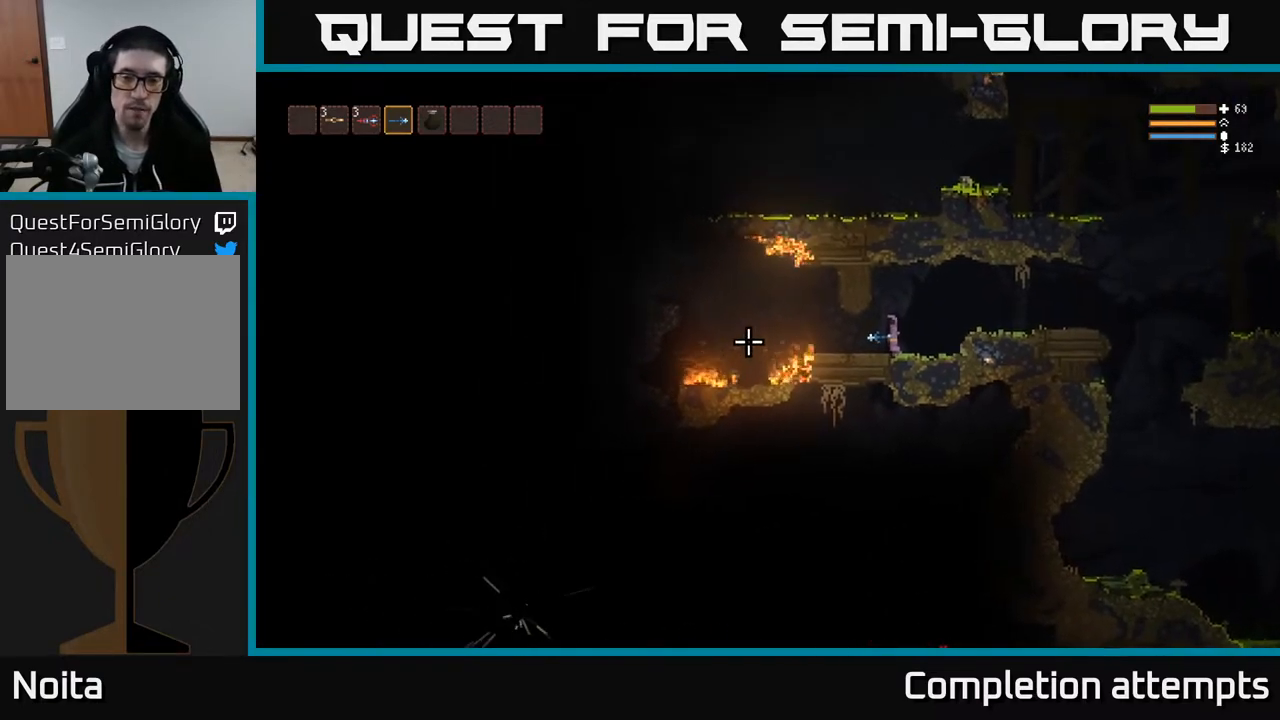
{"buttons": ["R1"], "left_stick": "center", "right_stick": "up", "events": [[100, "right_stick", "up"], [167, "left_stick", "right"], [417, "R1", "down"], [433, "left_stick", "center"]]}
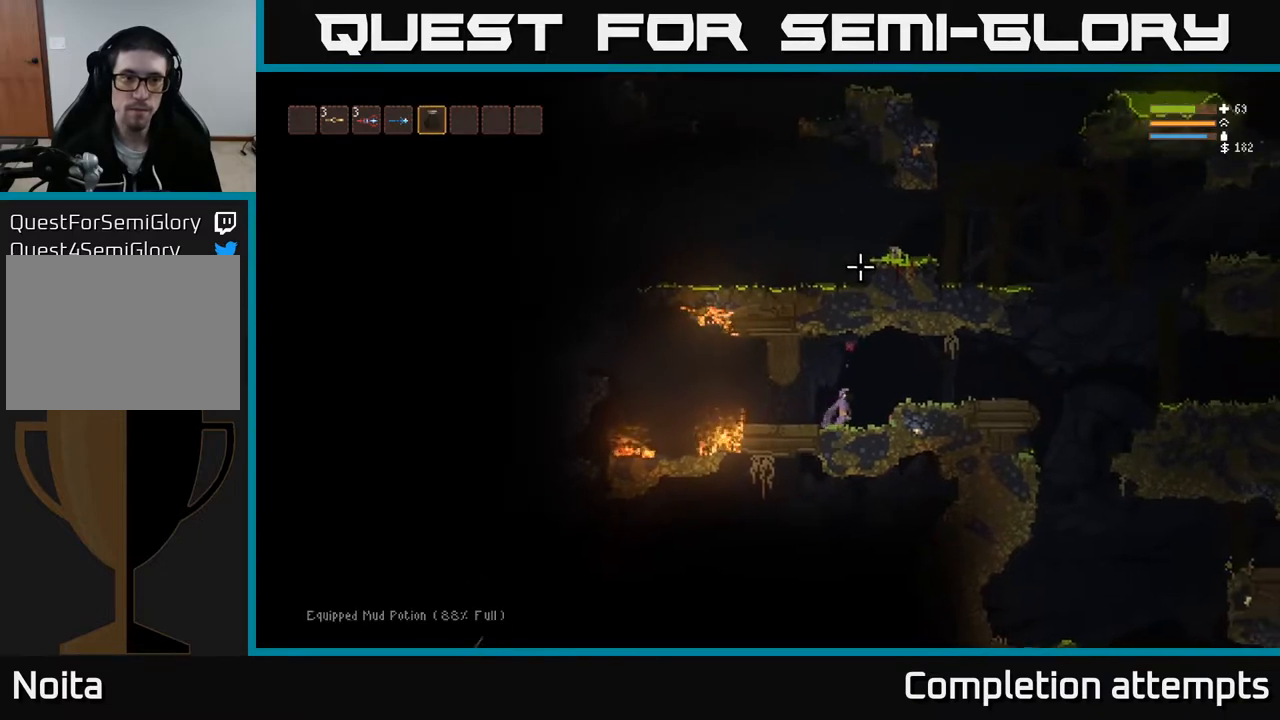
{"buttons": ["R2"], "left_stick": "center", "right_stick": "up", "events": [[33, "R1", "up"], [483, "R2", "down"]]}
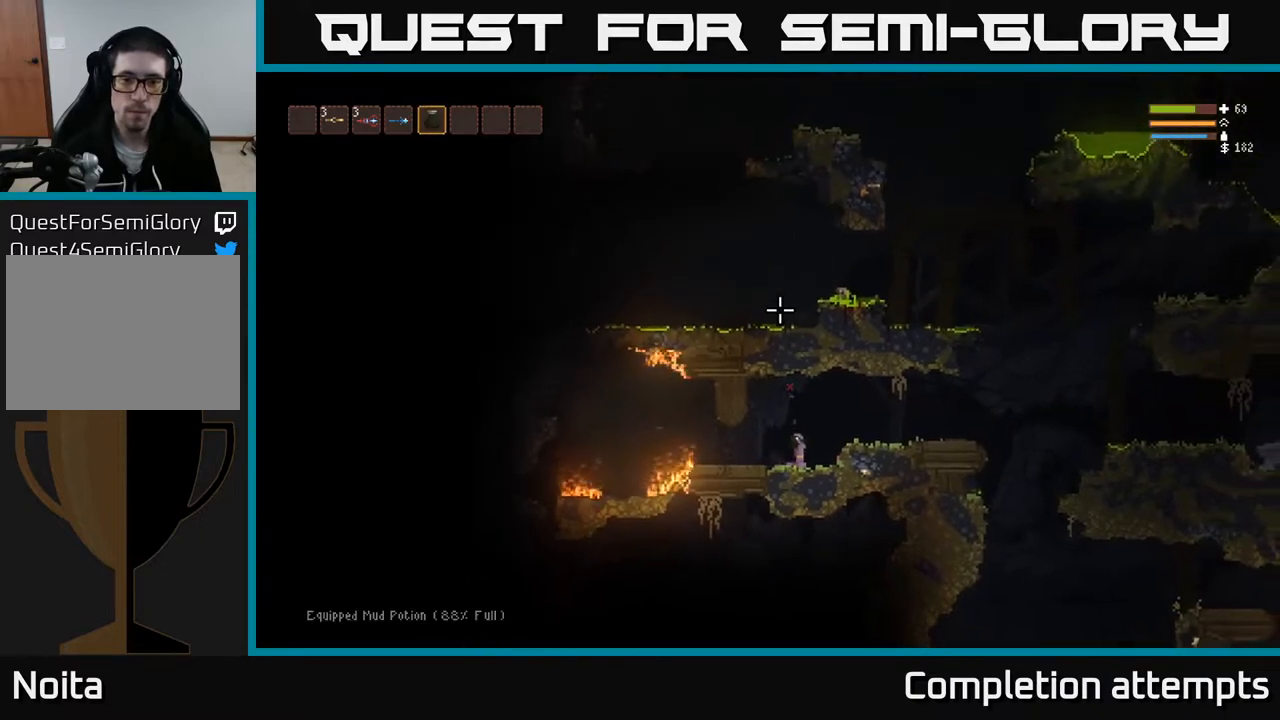
{"buttons": ["L2"], "left_stick": "center", "right_stick": "up", "events": [[183, "L2", "down"], [217, "R2", "up"], [283, "left_stick", "left"], [467, "left_stick", "center"]]}
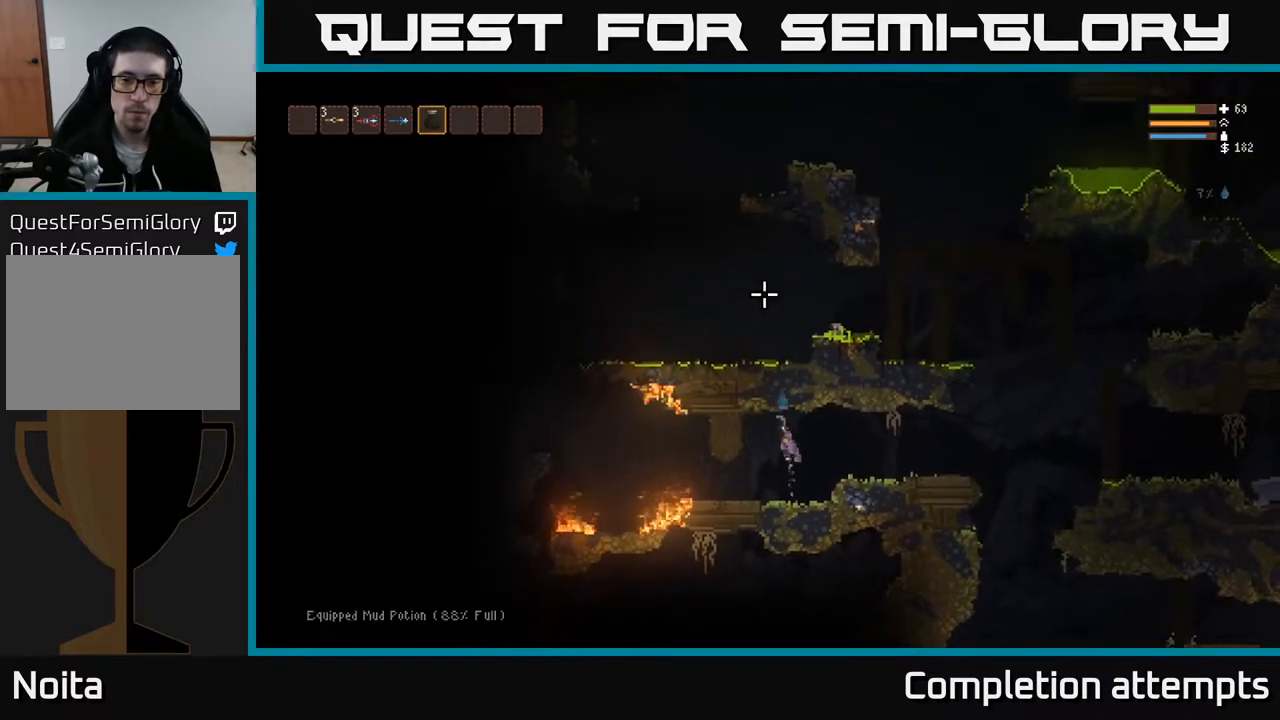
{"buttons": [], "left_stick": "center", "right_stick": "up", "events": [[33, "L2", "up"], [350, "L1", "down"], [483, "L1", "up"]]}
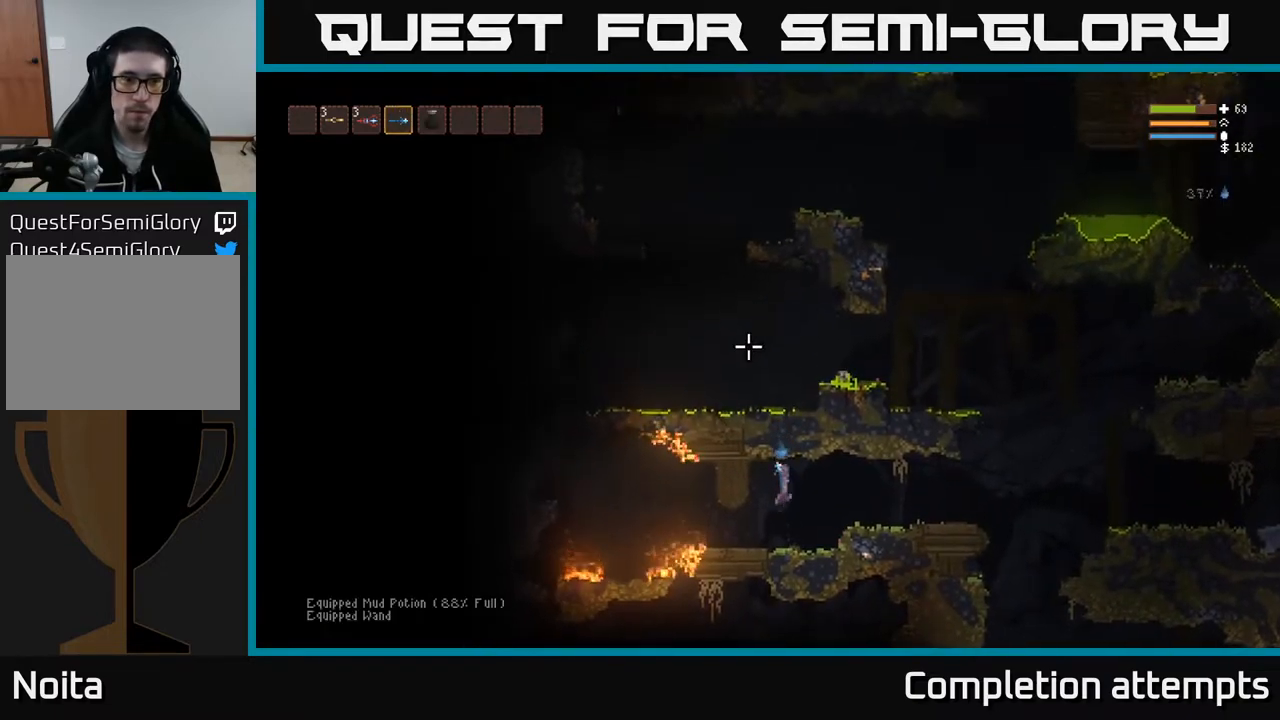
{"buttons": [], "left_stick": "center", "right_stick": "left", "events": [[100, "right_stick", "left"], [150, "left_stick", "right"], [417, "left_stick", "center"]]}
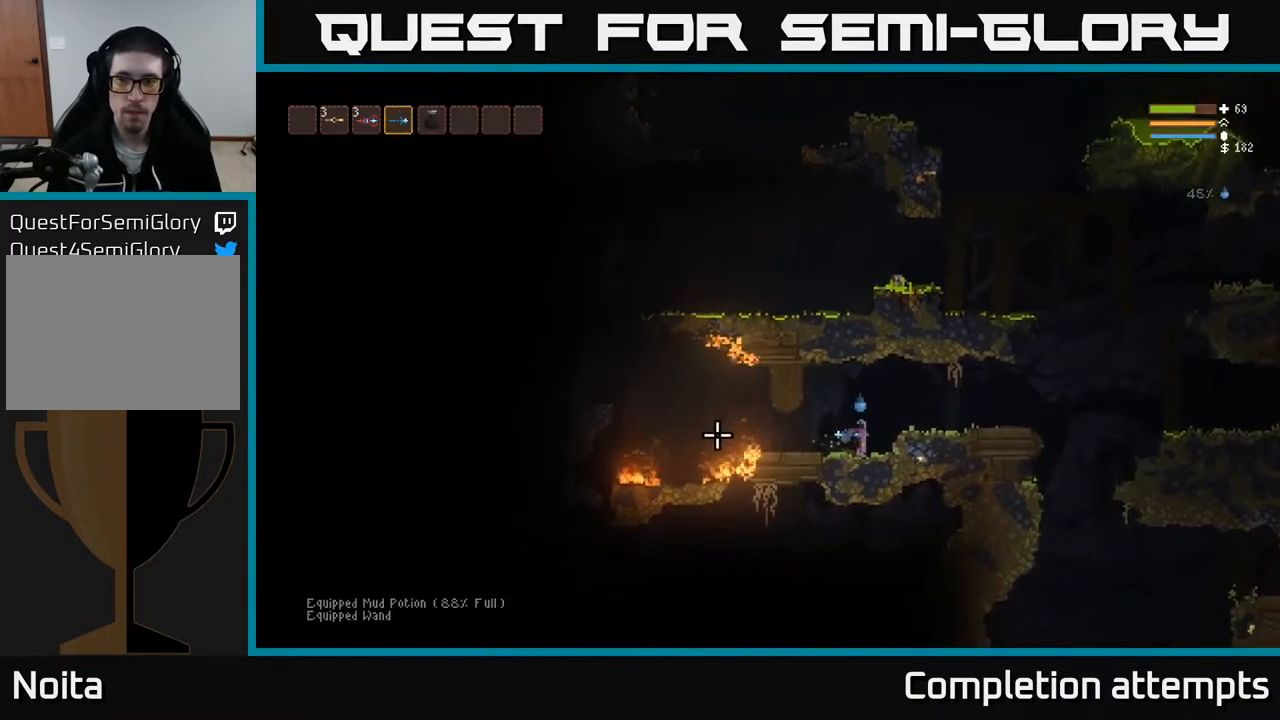
{"buttons": [], "left_stick": "right", "right_stick": "left", "events": [[283, "L2", "down"], [300, "left_stick", "right"], [433, "L2", "up"]]}
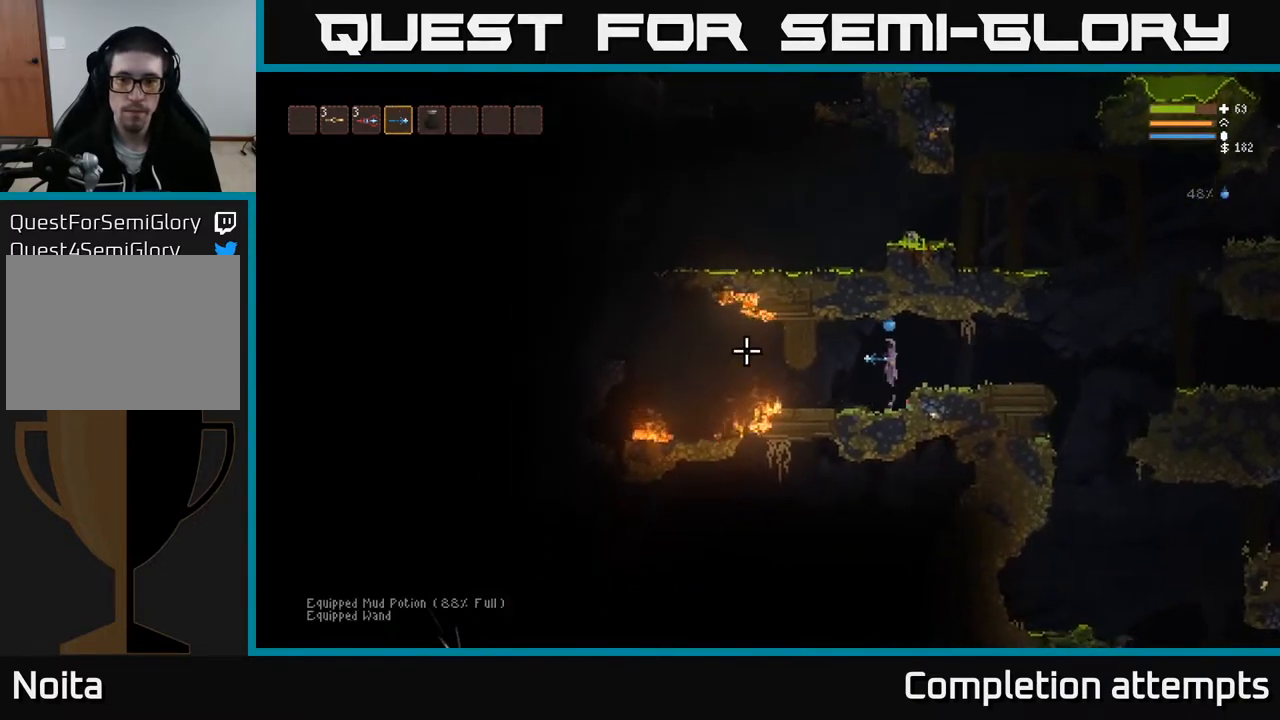
{"buttons": [], "left_stick": "center", "right_stick": "left", "events": [[400, "left_stick", "center"]]}
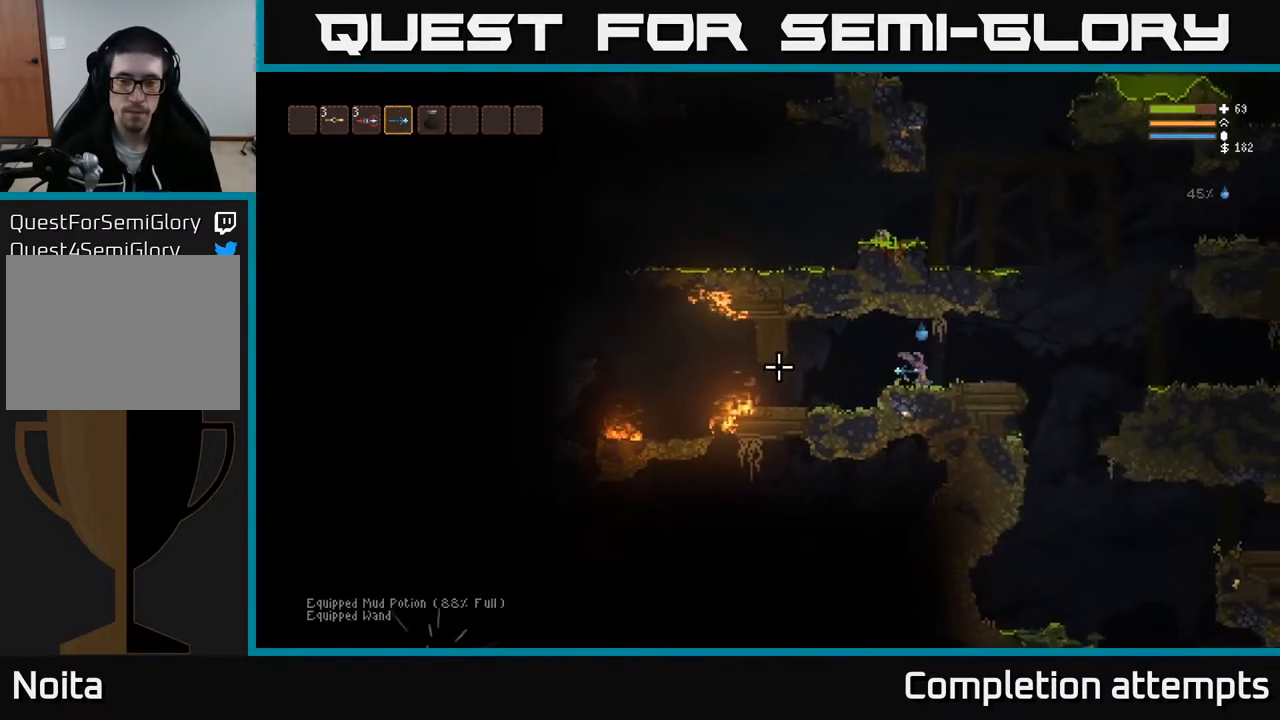
{"buttons": [], "left_stick": "center", "right_stick": "left", "events": []}
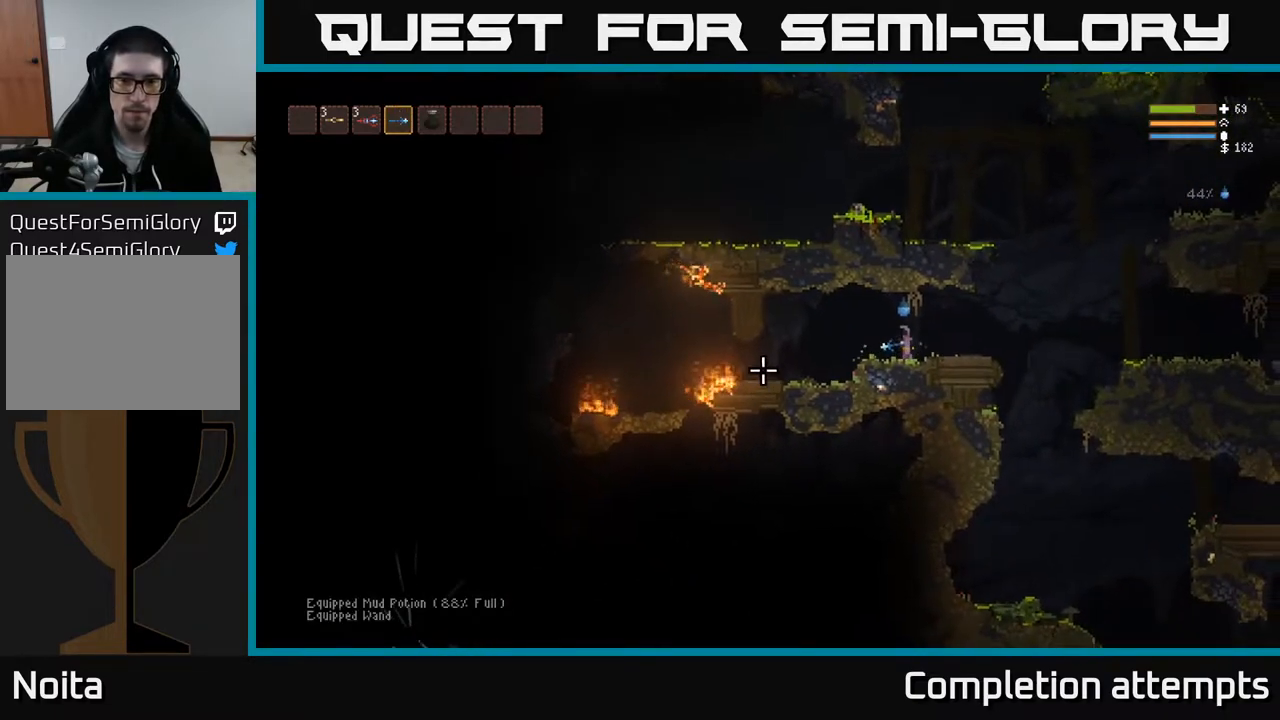
{"buttons": [], "left_stick": "center", "right_stick": "left", "events": []}
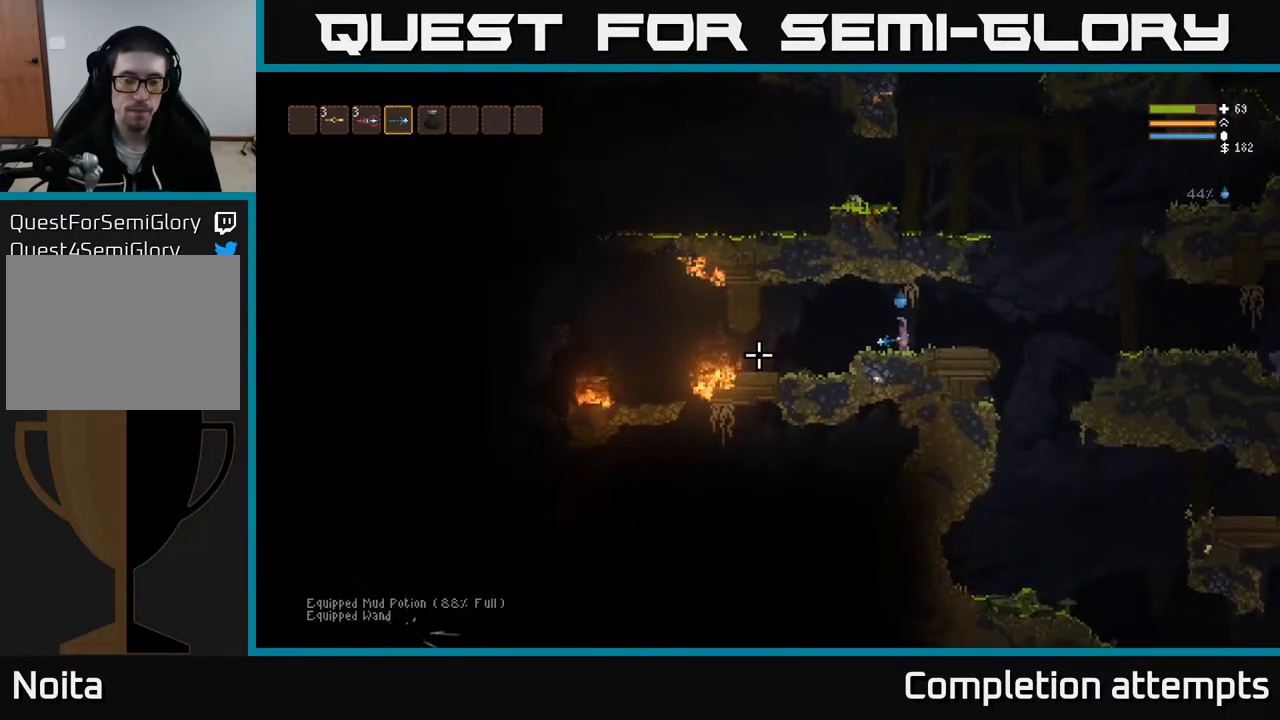
{"buttons": [], "left_stick": "left", "right_stick": "left", "events": [[267, "left_stick", "left"]]}
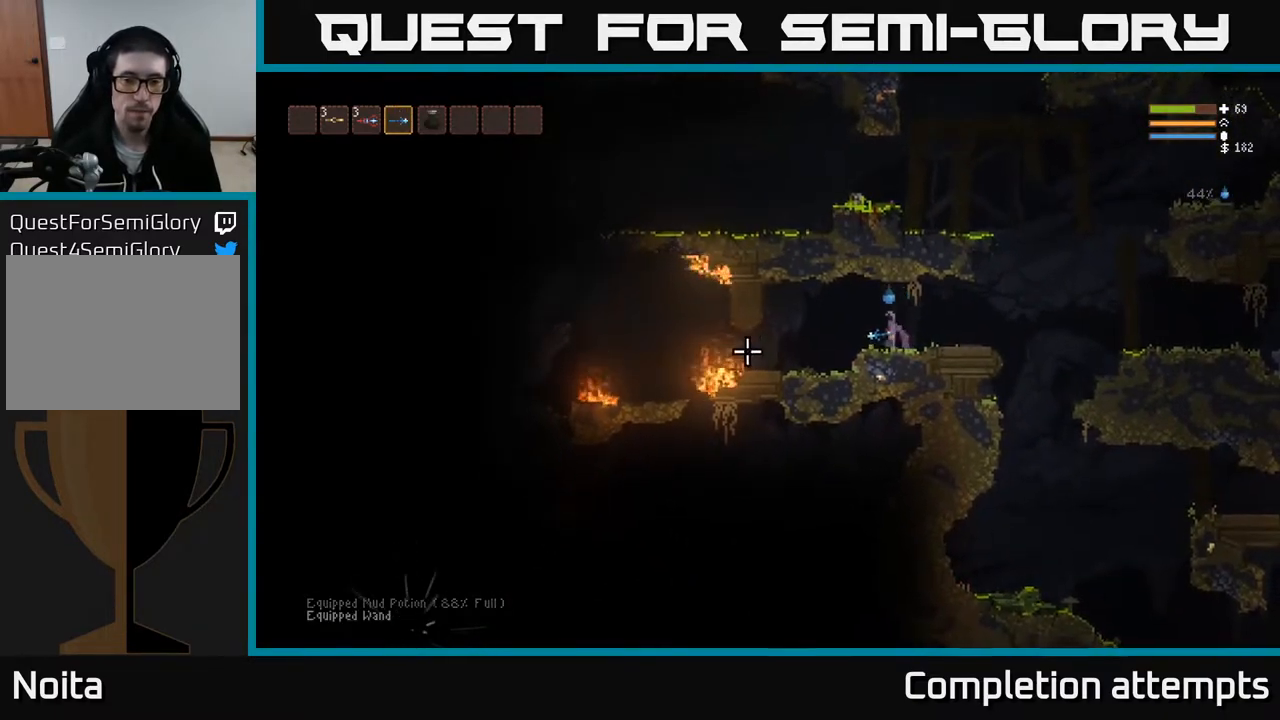
{"buttons": [], "left_stick": "left", "right_stick": "left", "events": [[33, "L2", "down"], [100, "L2", "up"], [167, "left_stick", "center"], [267, "left_stick", "left"]]}
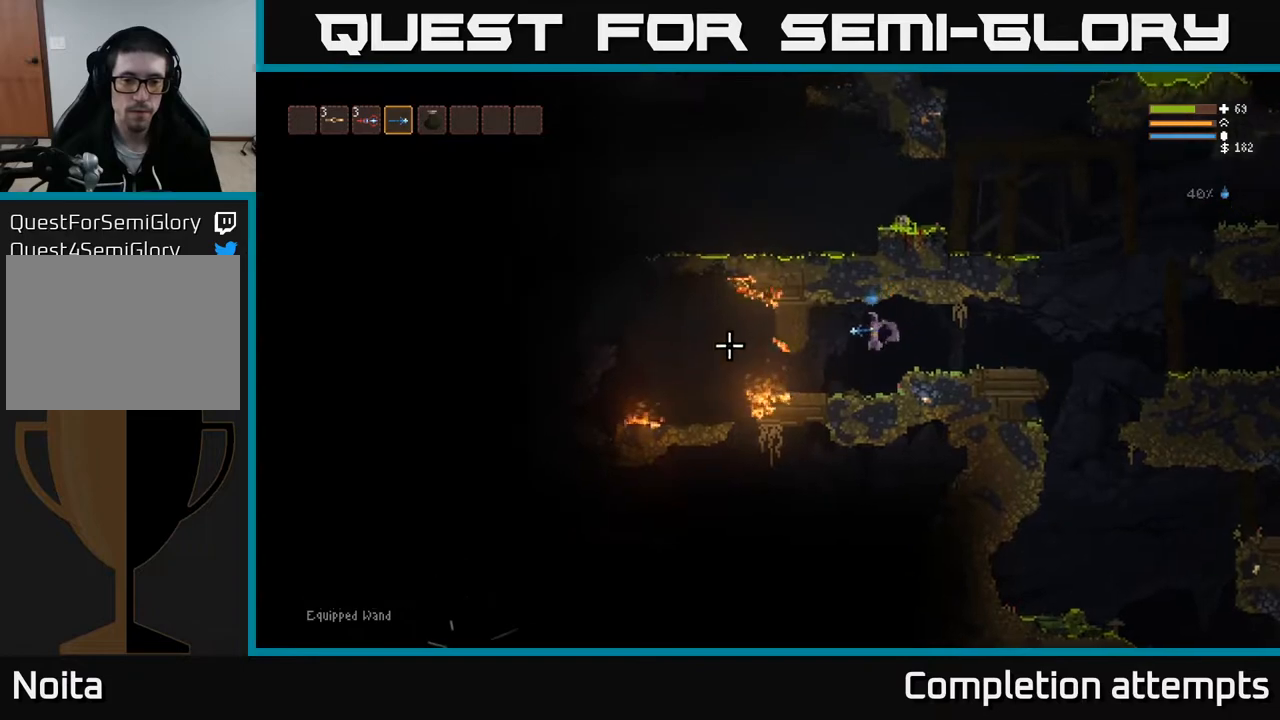
{"buttons": ["L2"], "left_stick": "left", "right_stick": "left", "events": [[467, "L2", "down"]]}
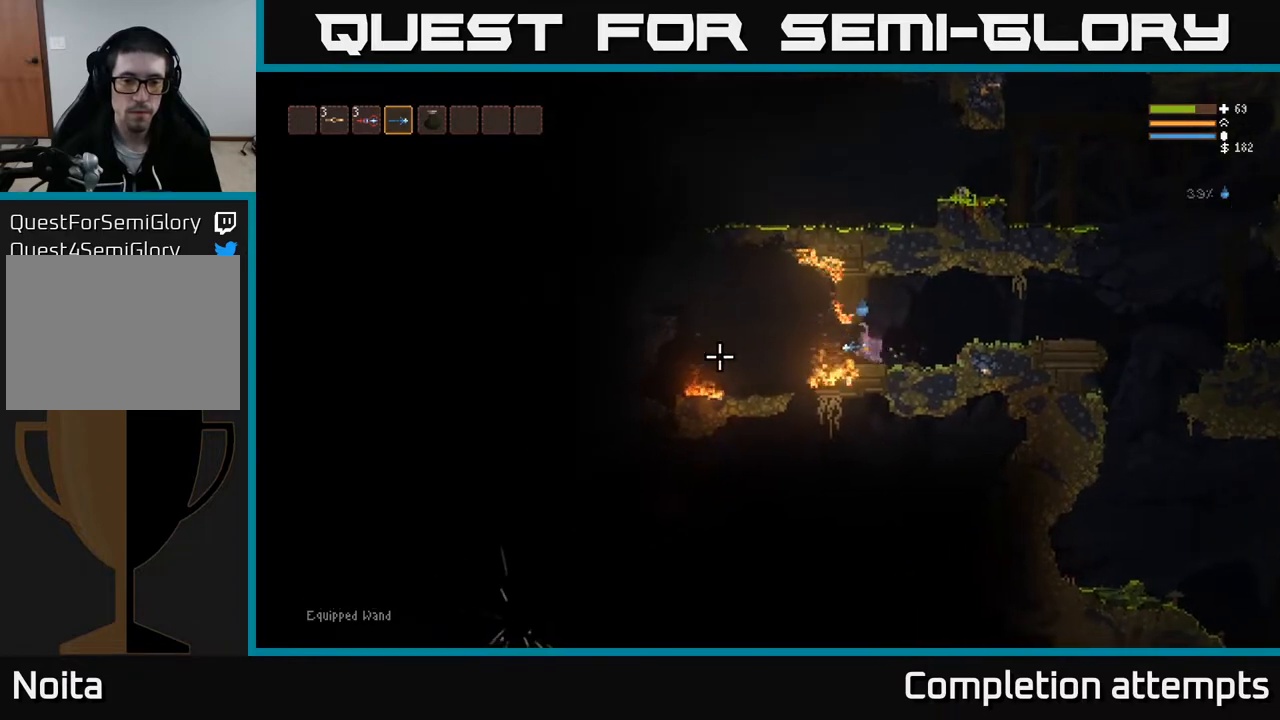
{"buttons": [], "left_stick": "right", "right_stick": "left", "events": [[17, "L2", "up"], [400, "left_stick", "right"]]}
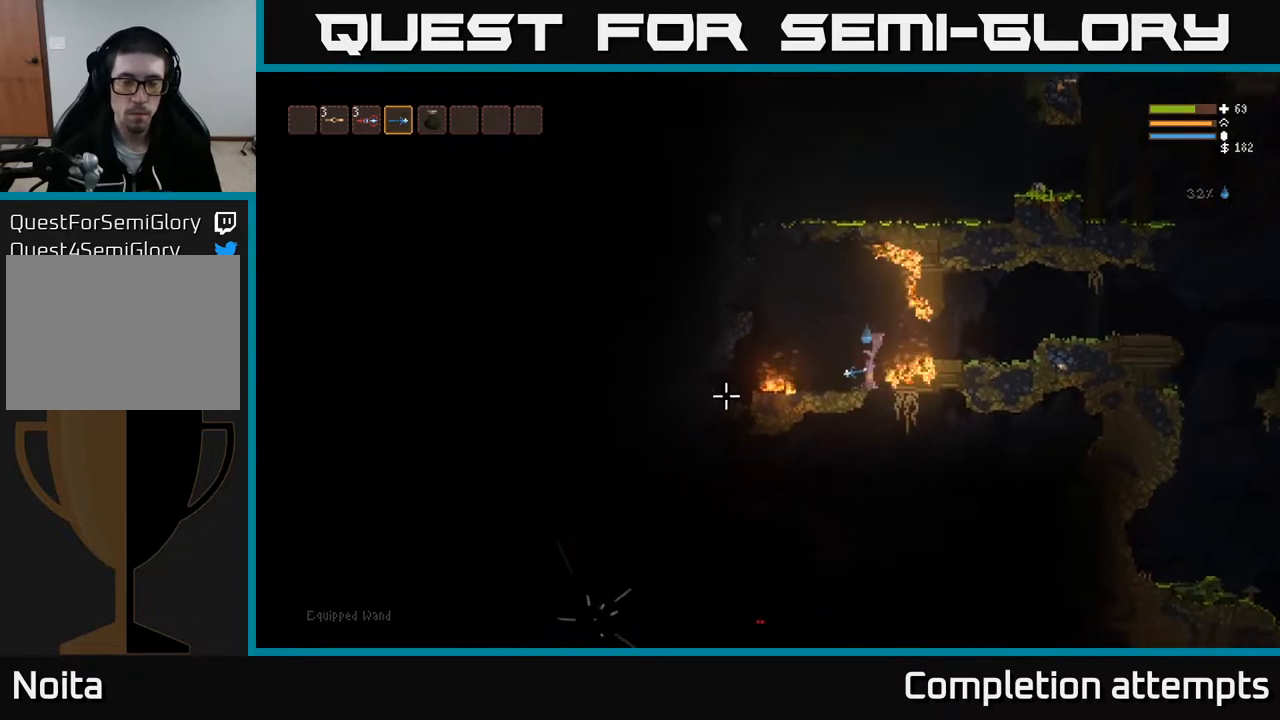
{"buttons": ["L2"], "left_stick": "center", "right_stick": "down-left", "events": [[250, "left_stick", "left"], [300, "right_stick", "down-left"], [400, "left_stick", "center"], [467, "L2", "down"]]}
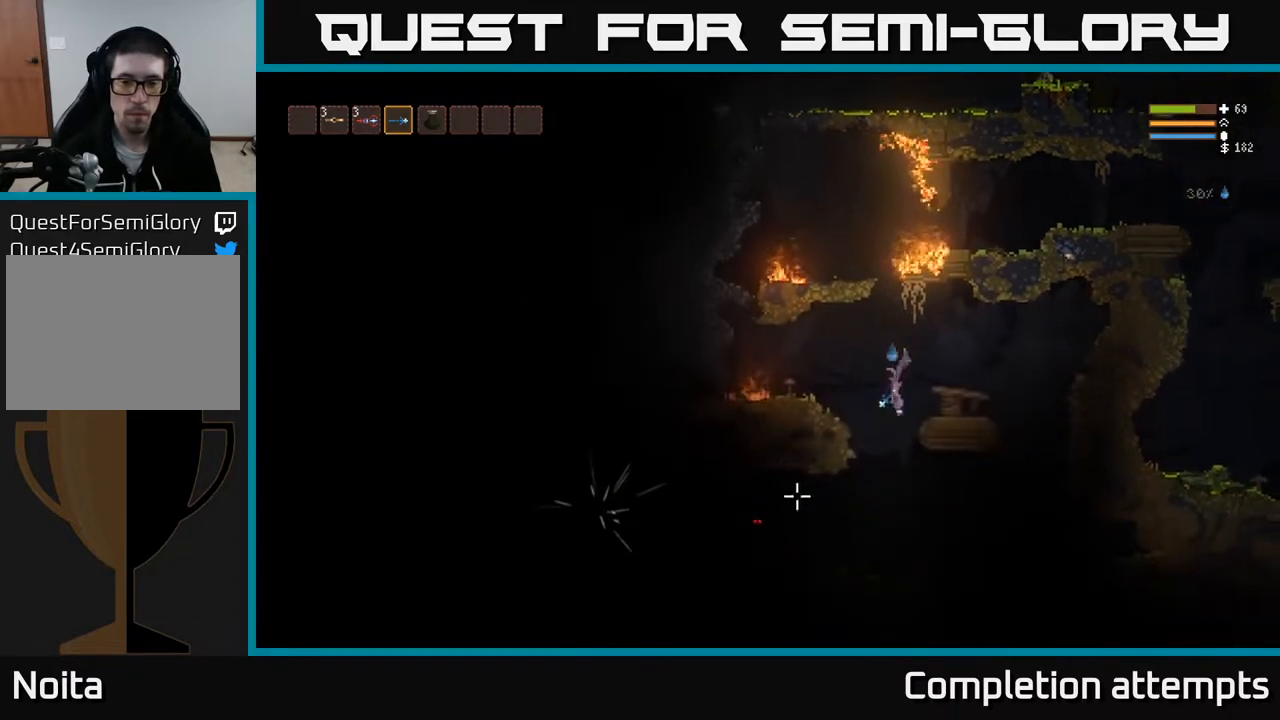
{"buttons": [], "left_stick": "center", "right_stick": "down-left", "events": [[150, "L2", "up"]]}
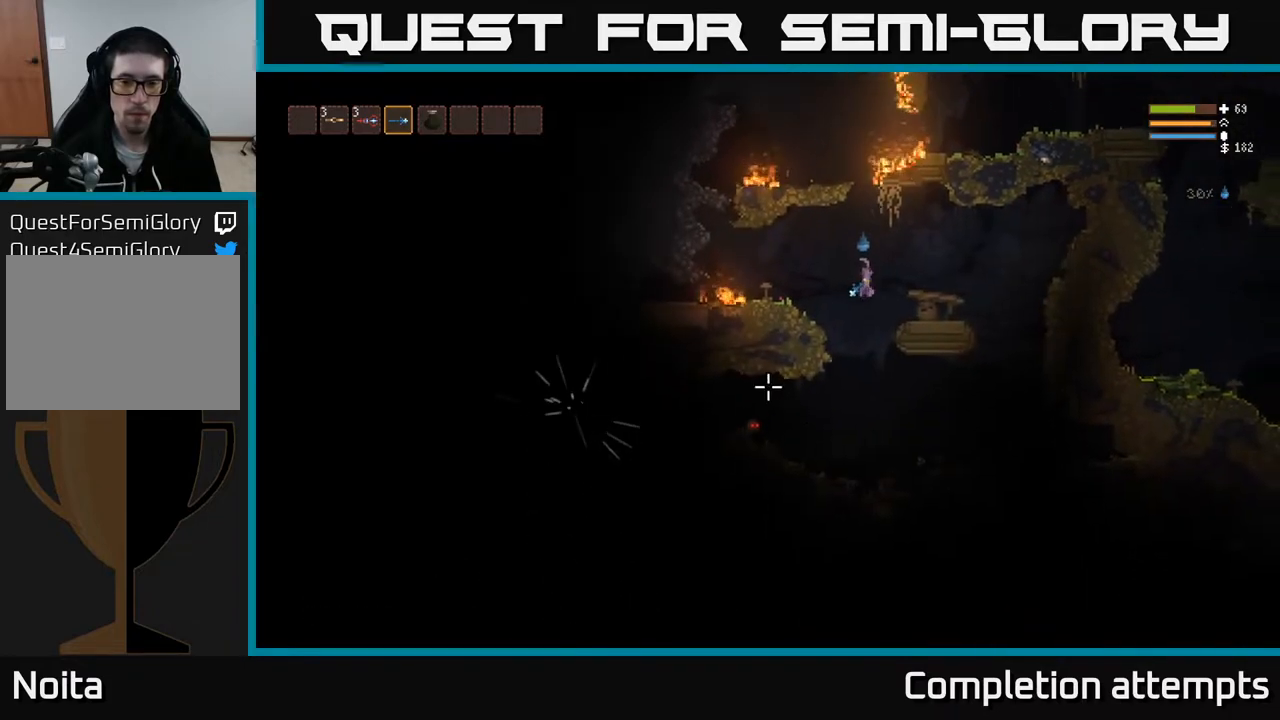
{"buttons": [], "left_stick": "center", "right_stick": "down-left", "events": [[233, "L2", "down"], [233, "R2", "down"], [350, "L2", "up"], [350, "R2", "up"]]}
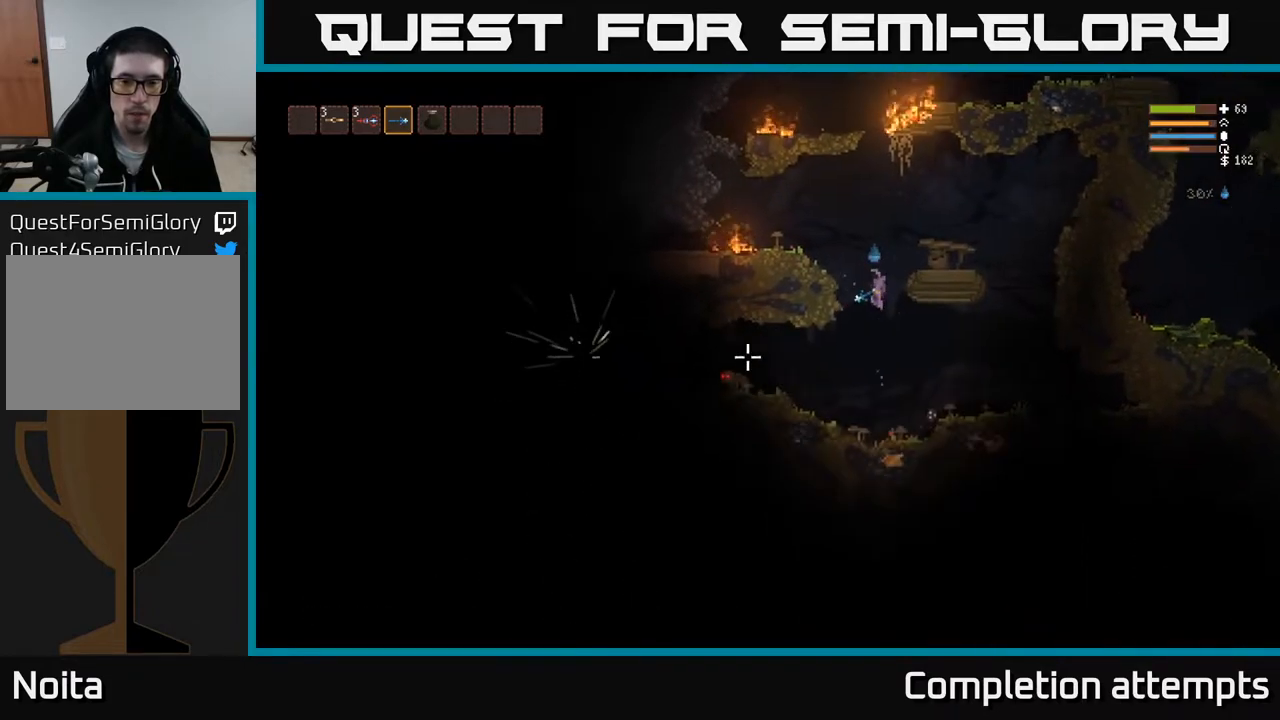
{"buttons": [], "left_stick": "center", "right_stick": "left", "events": [[200, "L2", "down"], [200, "R2", "down"], [200, "right_stick", "left"], [317, "L2", "up"], [333, "R2", "up"]]}
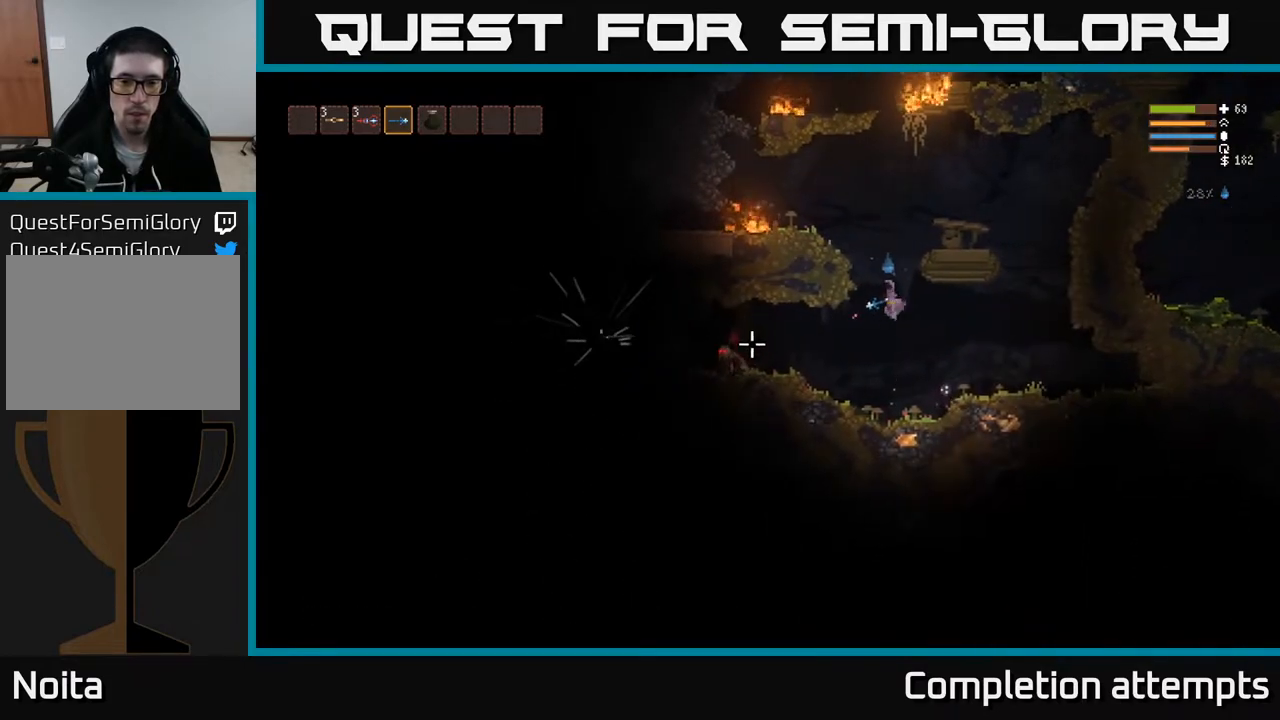
{"buttons": [], "left_stick": "center", "right_stick": "down-left", "events": [[83, "R2", "down"], [100, "L2", "down"], [217, "R2", "up"], [233, "L2", "up"], [417, "right_stick", "down-left"]]}
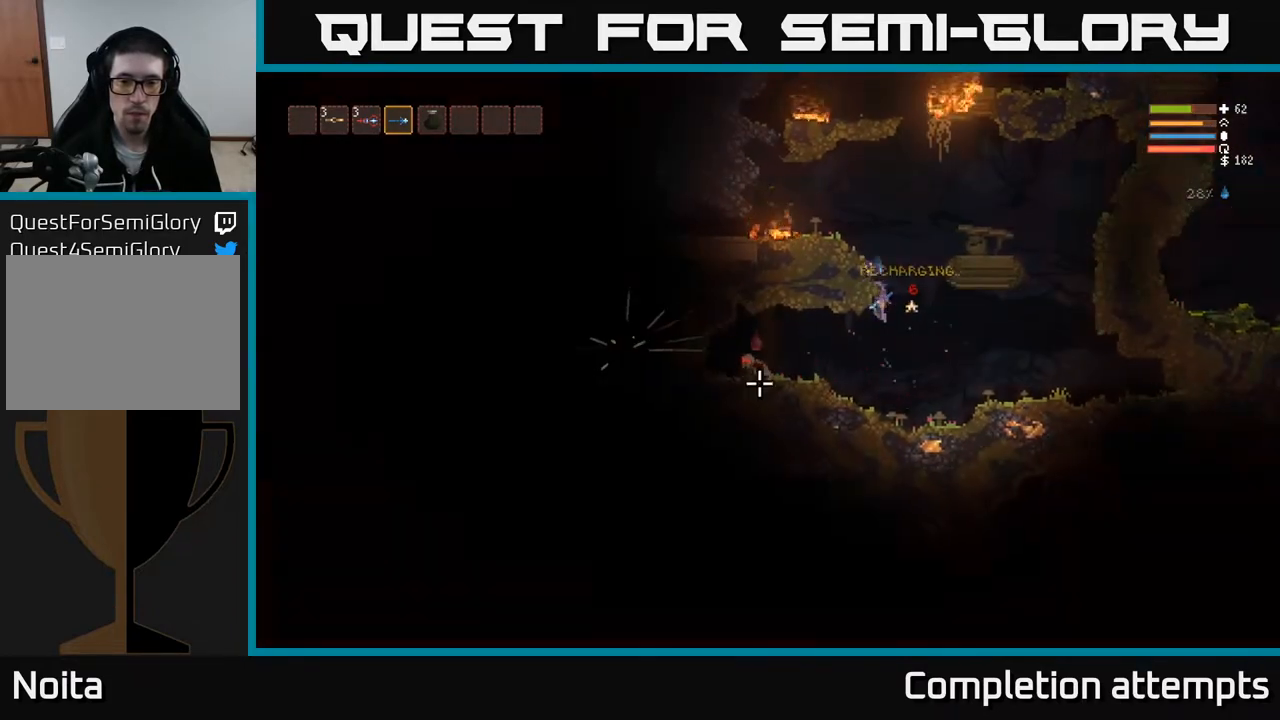
{"buttons": ["L2"], "left_stick": "center", "right_stick": "left", "events": [[200, "right_stick", "left"], [250, "left_stick", "right"], [450, "left_stick", "center"], [467, "L2", "down"]]}
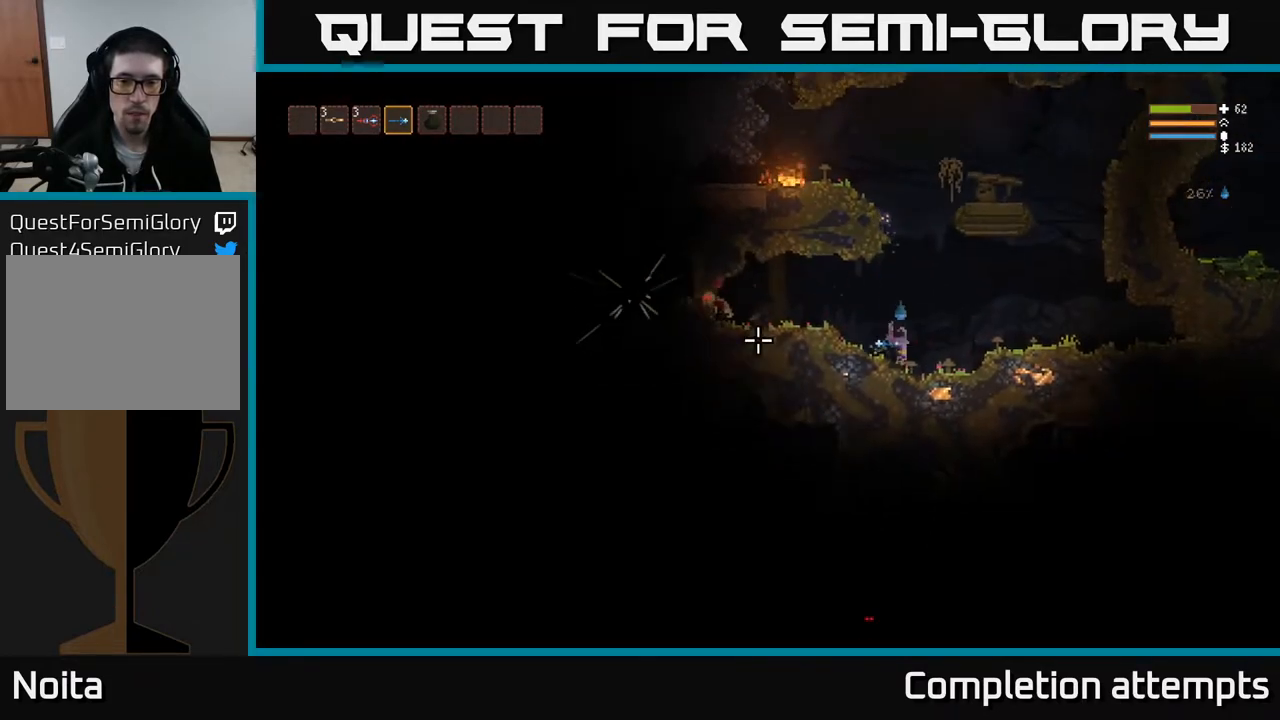
{"buttons": ["L2"], "left_stick": "left", "right_stick": "left", "events": [[33, "left_stick", "left"], [200, "R2", "down"], [250, "L2", "up"], [267, "R2", "up"], [450, "L2", "down"]]}
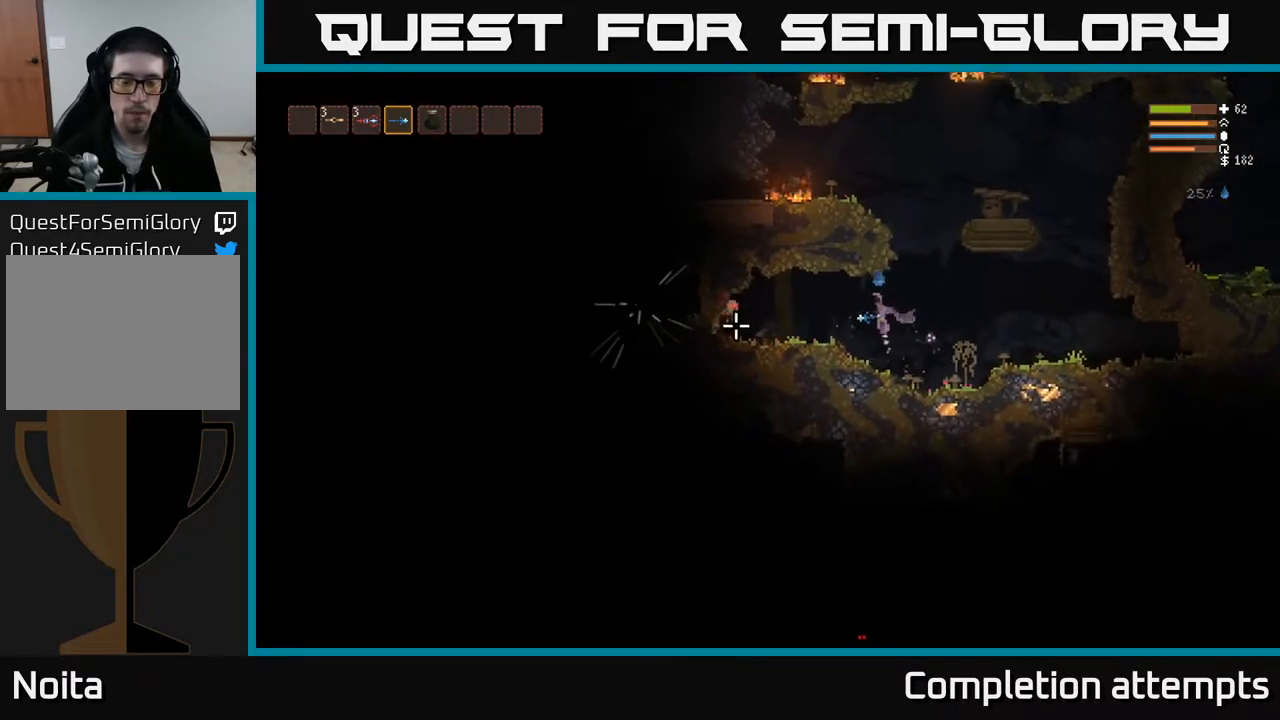
{"buttons": [], "left_stick": "left", "right_stick": "left", "events": [[33, "R2", "down"], [83, "L2", "up"], [133, "R2", "up"]]}
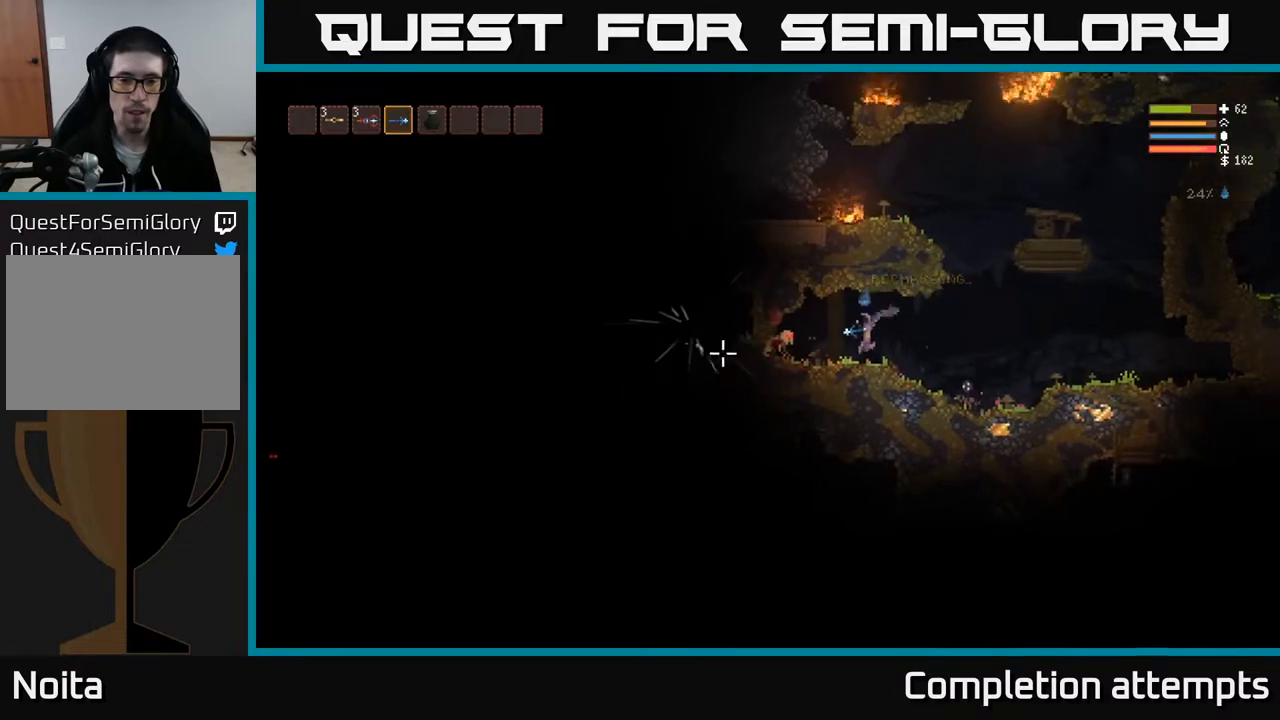
{"buttons": [], "left_stick": "left", "right_stick": "down-right", "events": [[33, "L2", "down"], [100, "R2", "down"], [150, "L2", "up"], [183, "R2", "up"], [483, "right_stick", "down-right"]]}
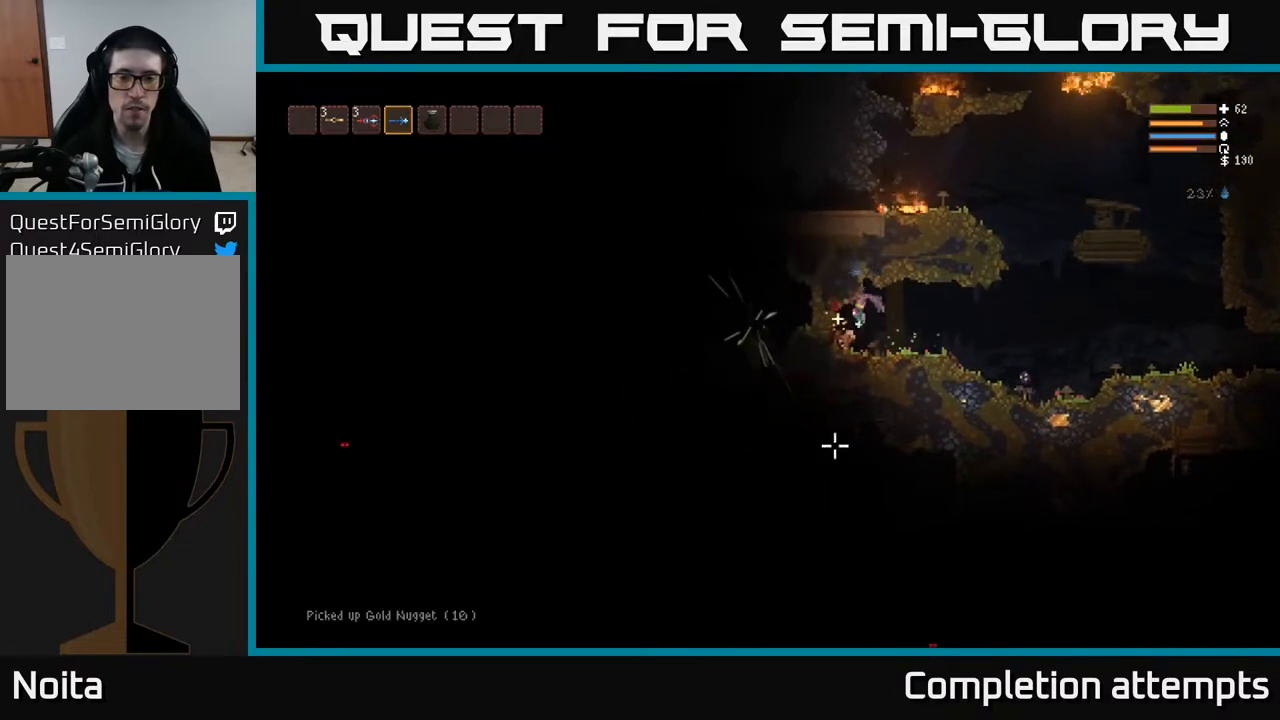
{"buttons": ["L2", "R2"], "left_stick": "right", "right_stick": "down-right", "events": [[33, "left_stick", "right"], [317, "L2", "down"], [467, "R2", "down"]]}
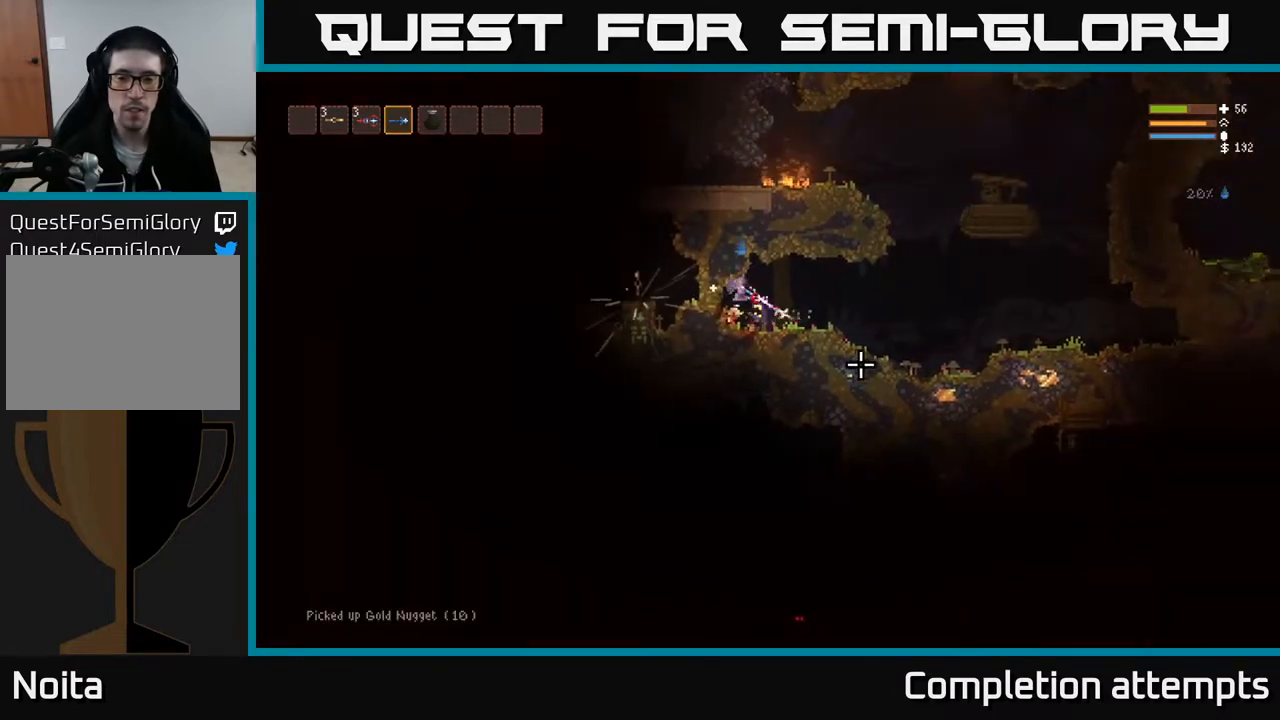
{"buttons": [], "left_stick": "right", "right_stick": "down-left", "events": [[17, "L2", "up"], [17, "R2", "up"], [67, "right_stick", "down"], [200, "L2", "down"], [217, "right_stick", "down-left"], [233, "R2", "down"], [333, "L2", "up"], [350, "R2", "up"]]}